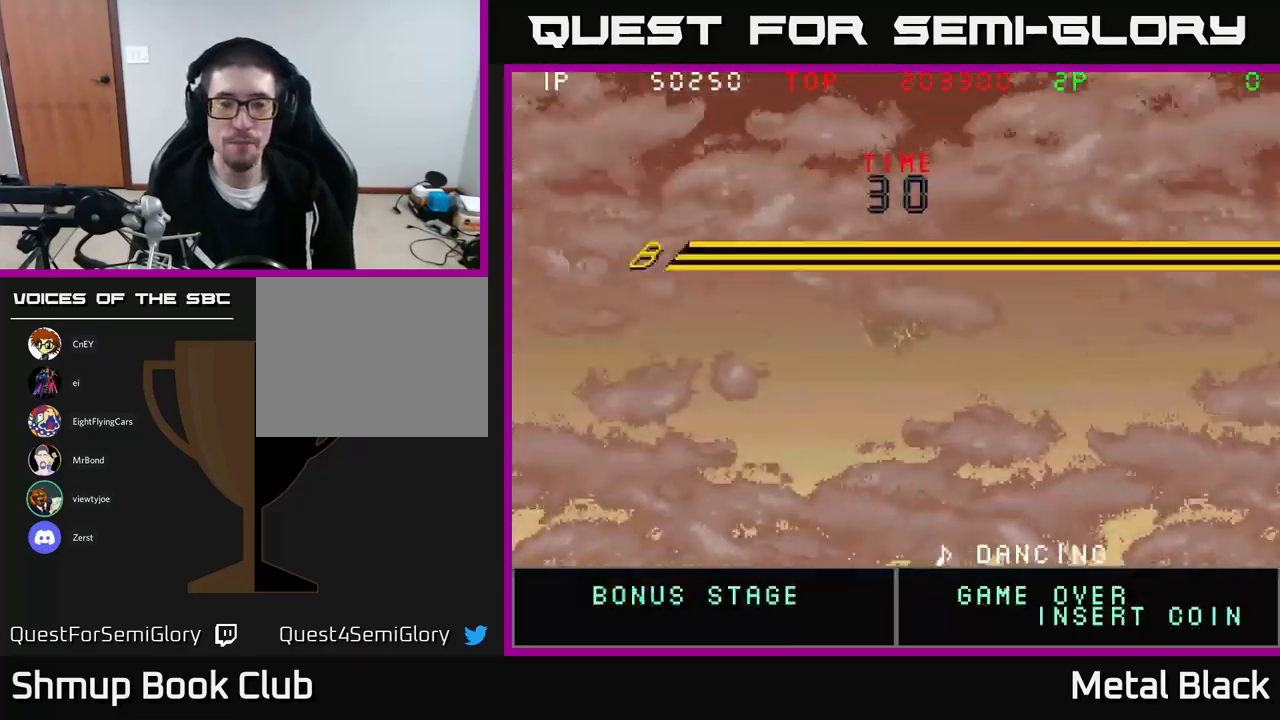
Gameplay with a controller (Xbox layout); each line is a JSON object with the inputs held at the frame after it. "events" lists button and stick changes between this image and that frame as [ms after this image, input, new state], when the widget could be followed in between. Not read: left_stick right_stick.
{"buttons": [], "events": []}
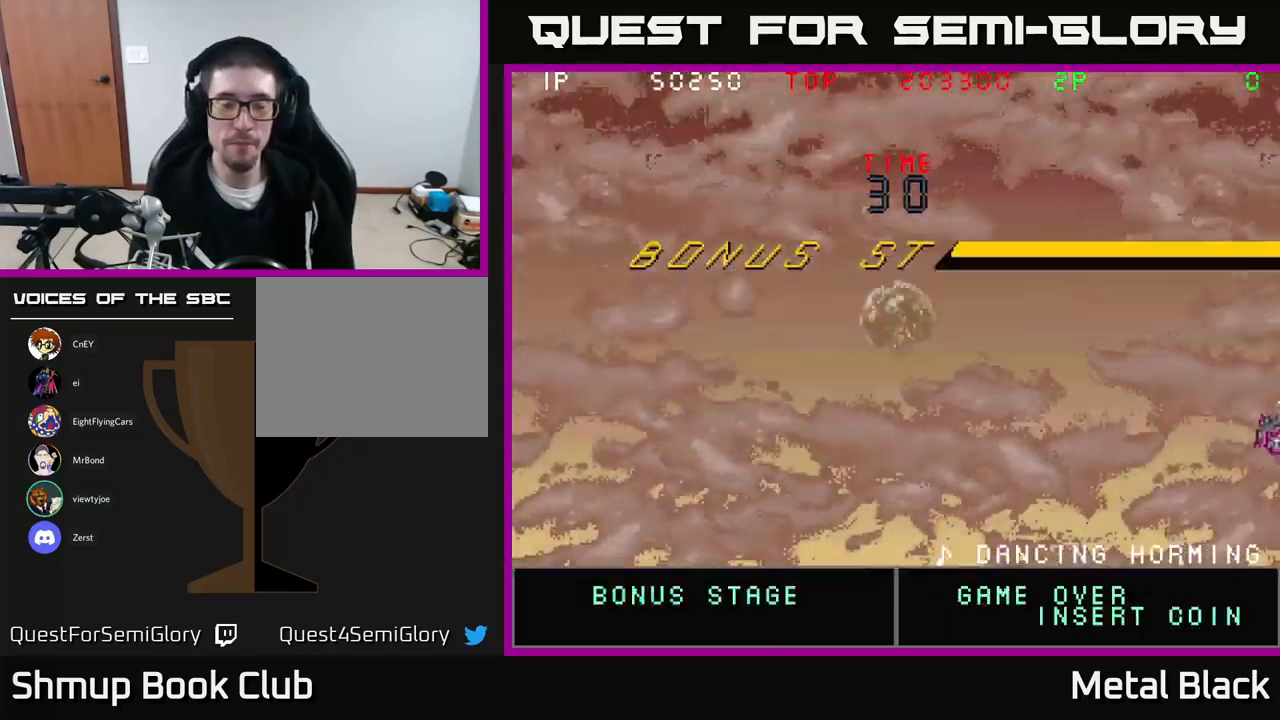
{"buttons": [], "events": [[233, "A", "down"], [416, "A", "up"]]}
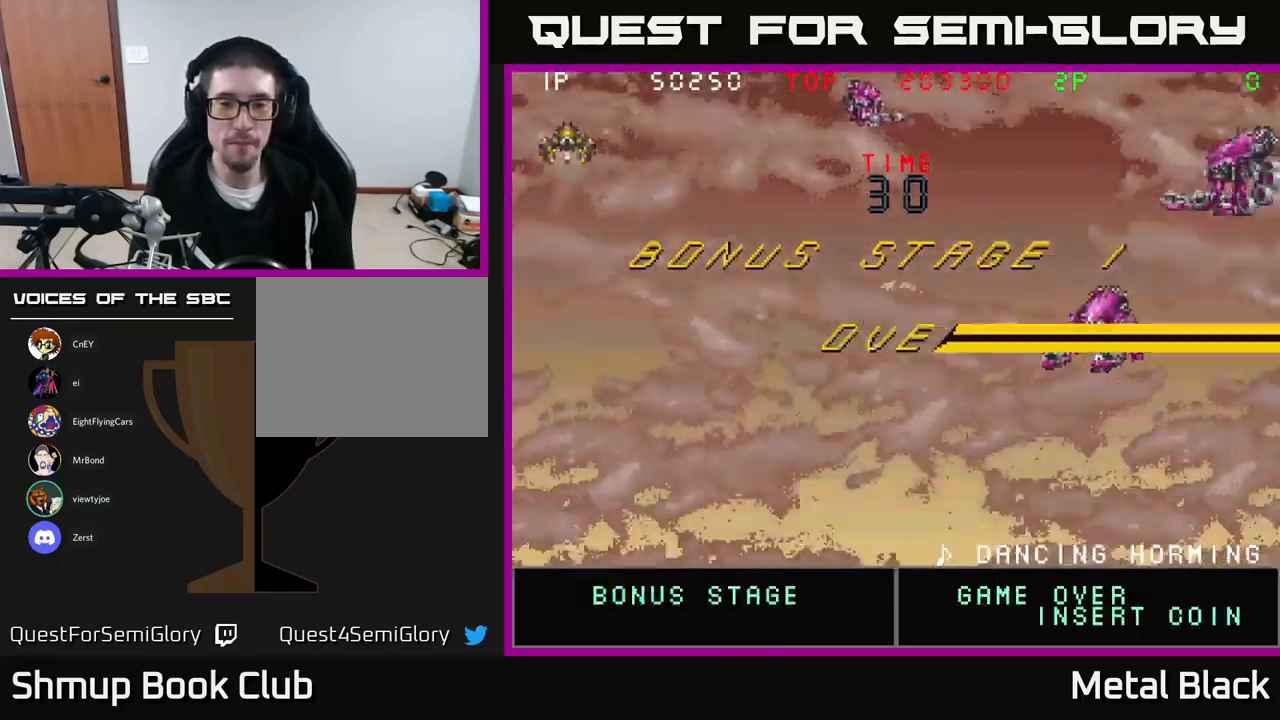
{"buttons": ["A"], "events": [[316, "A", "down"]]}
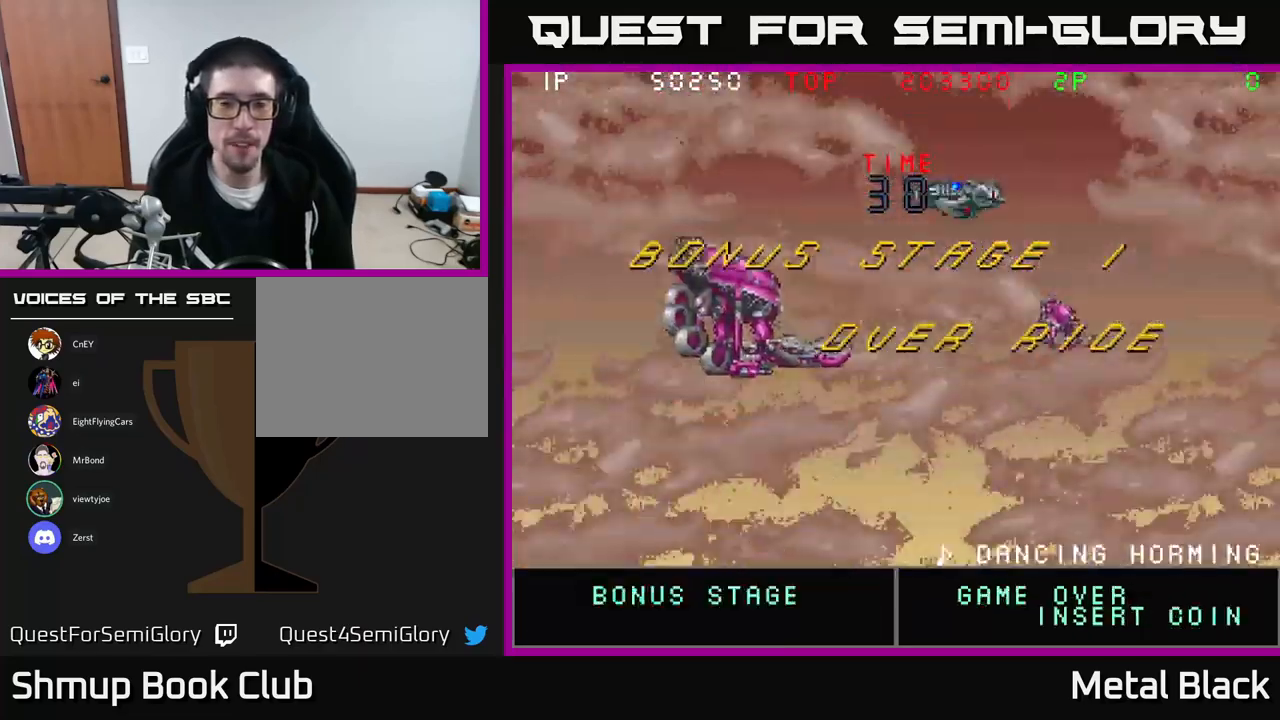
{"buttons": [], "events": [[66, "A", "up"]]}
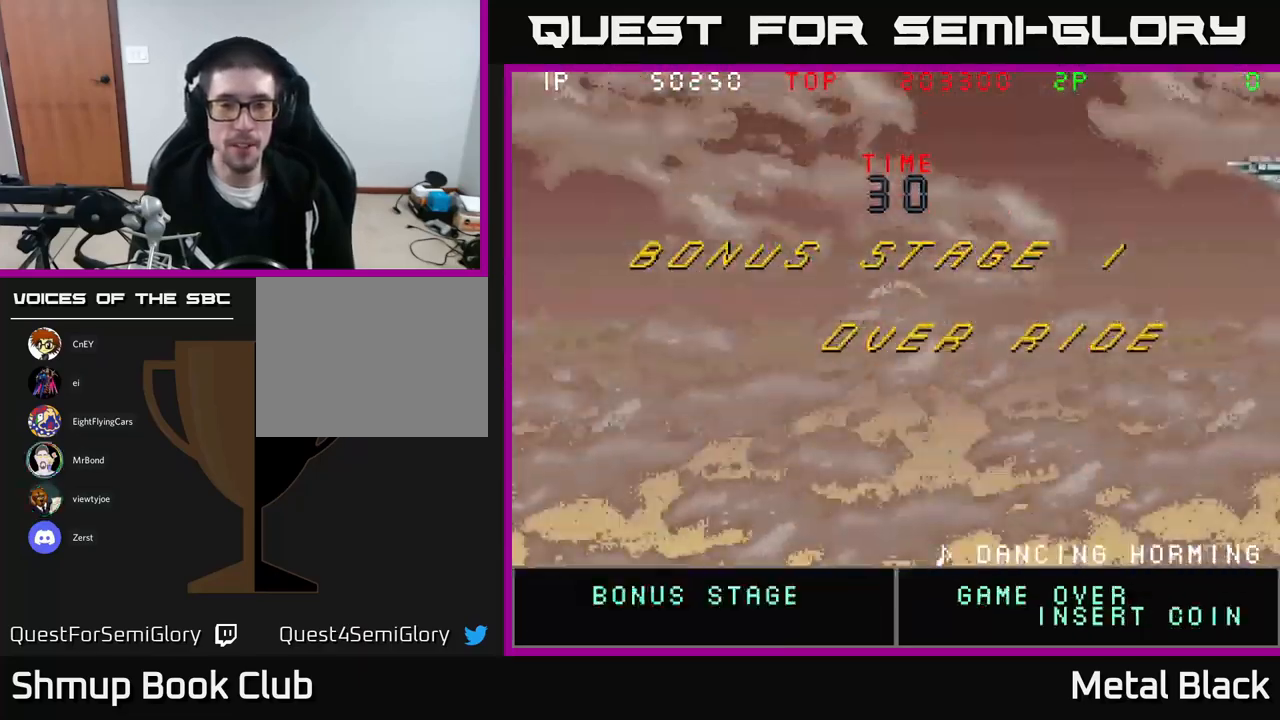
{"buttons": [], "events": []}
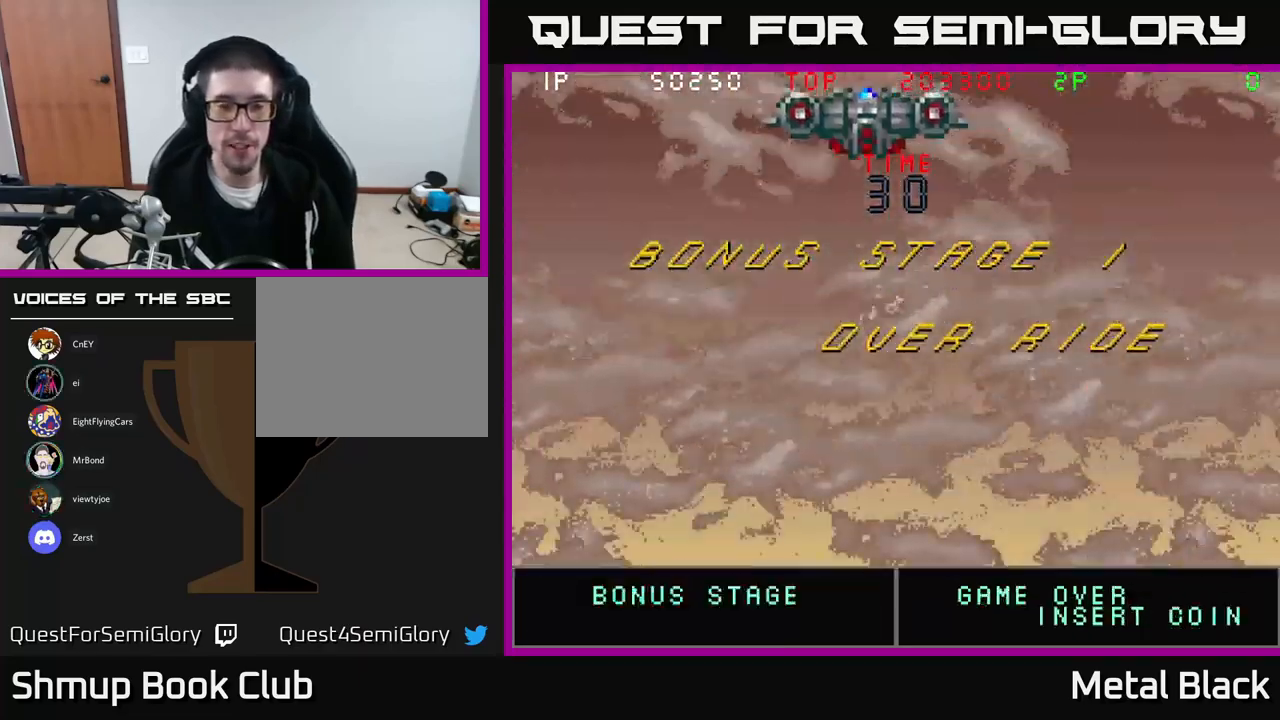
{"buttons": [], "events": []}
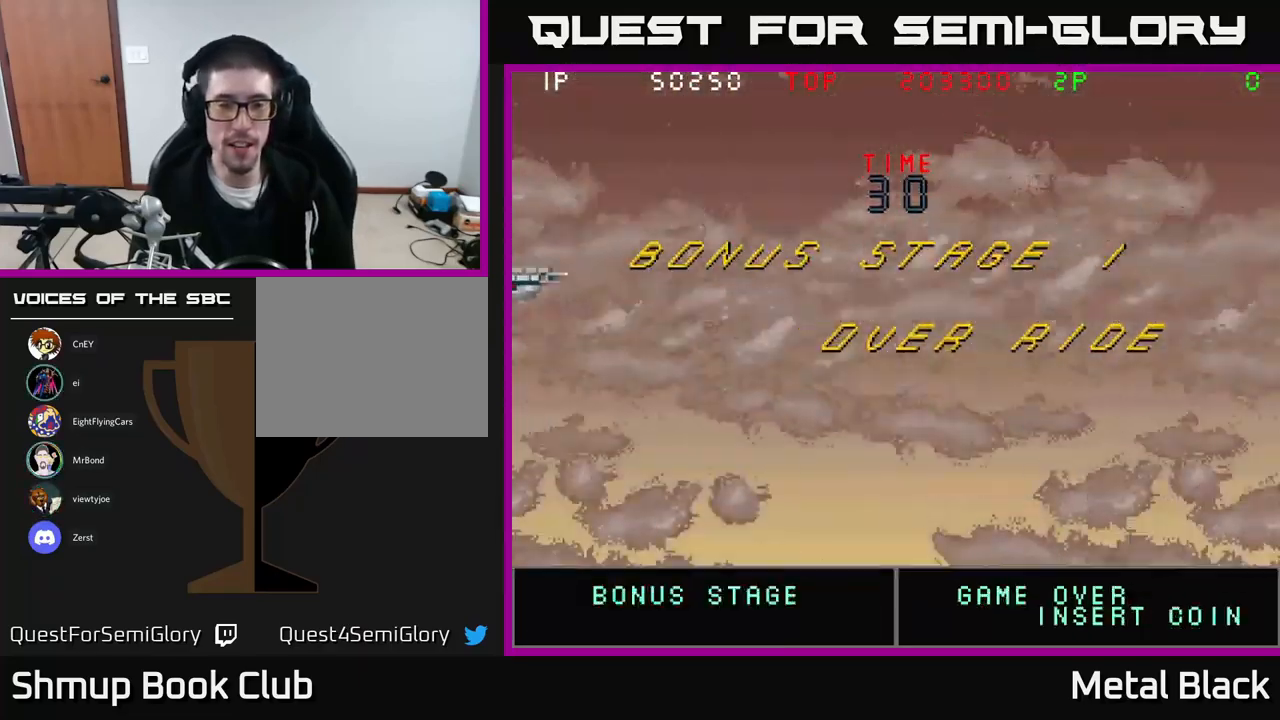
{"buttons": [], "events": []}
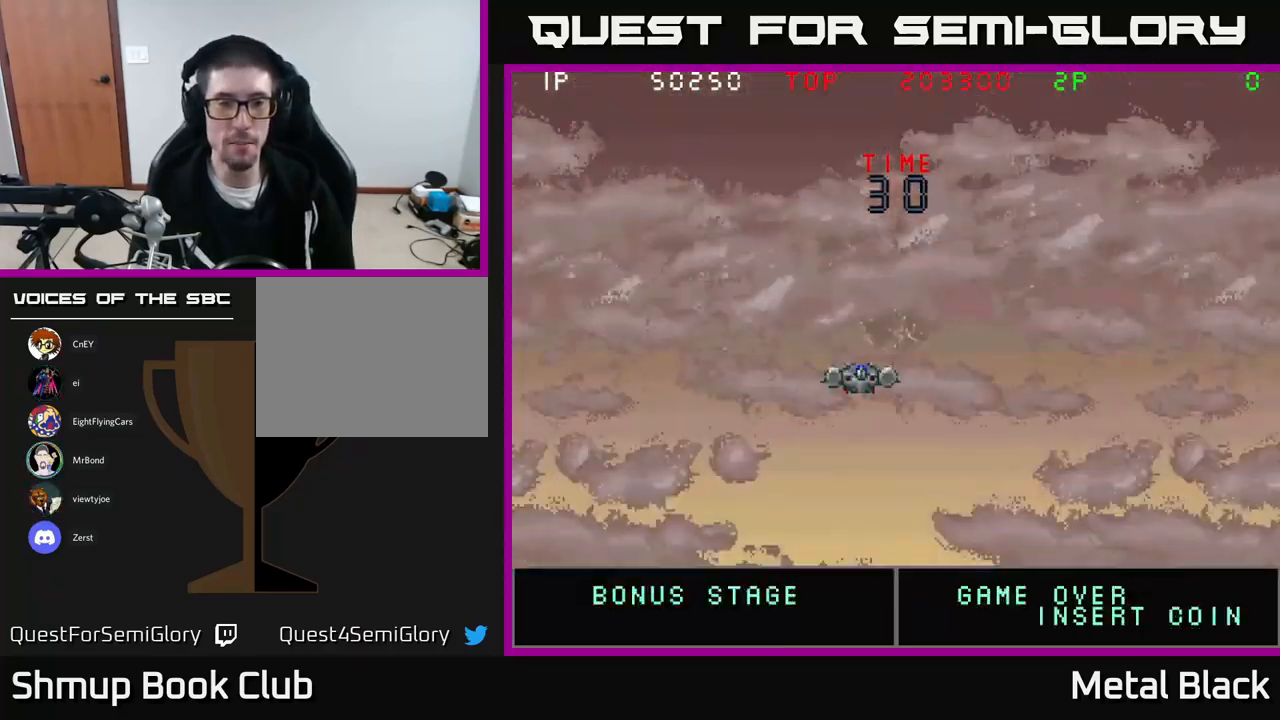
{"buttons": [], "events": [[100, "A", "down"], [183, "A", "up"], [350, "A", "down"], [500, "A", "up"]]}
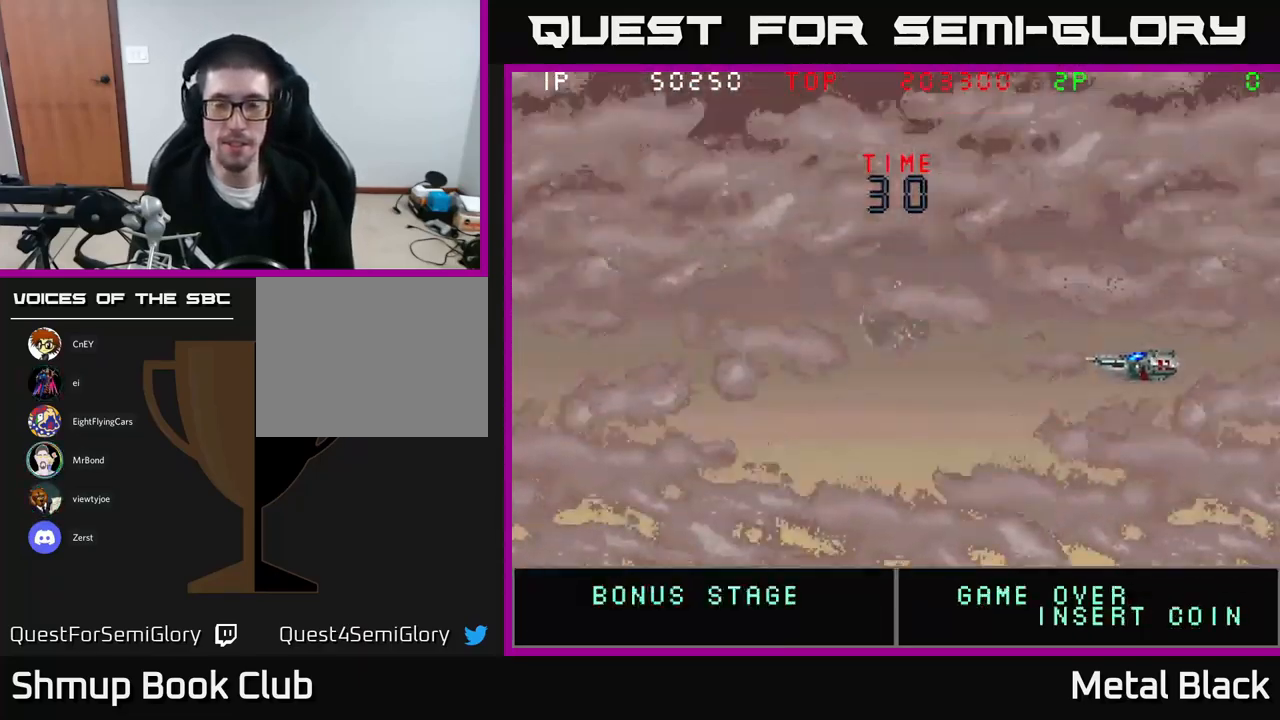
{"buttons": ["A"], "events": [[116, "A", "down"], [267, "A", "up"], [367, "A", "down"]]}
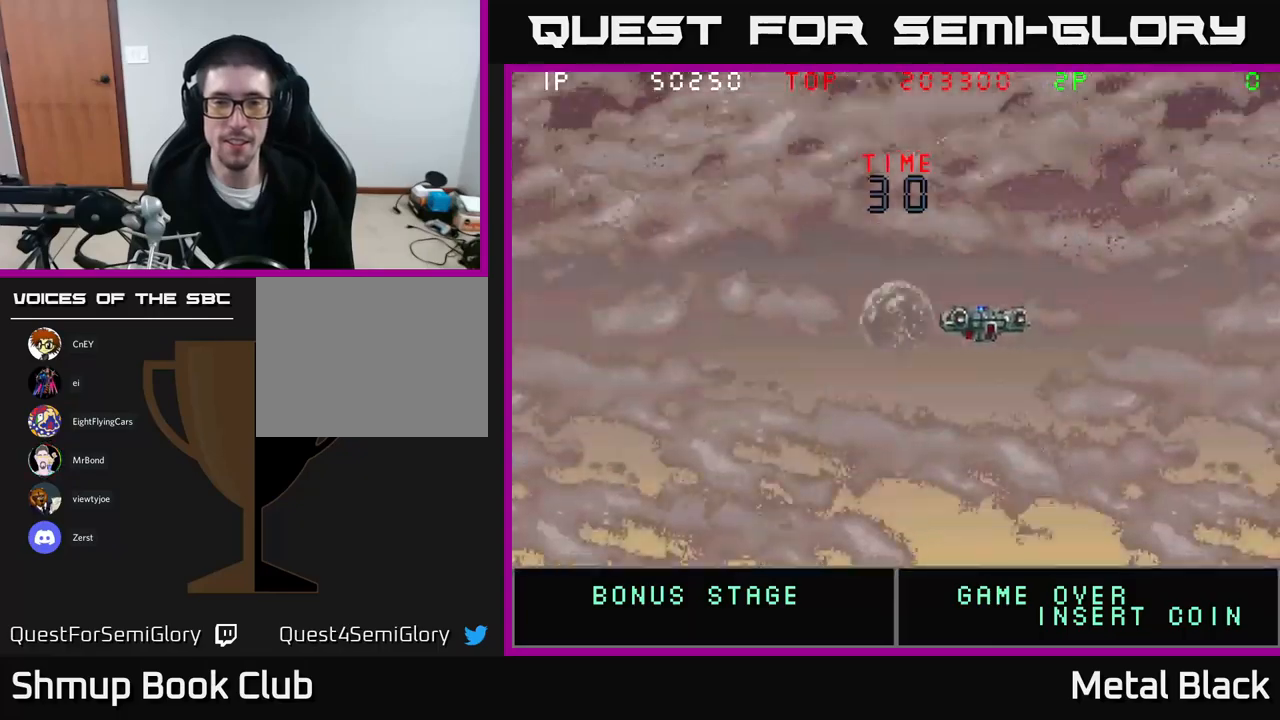
{"buttons": ["A"], "events": [[17, "A", "up"], [117, "A", "down"], [267, "A", "up"], [400, "A", "down"]]}
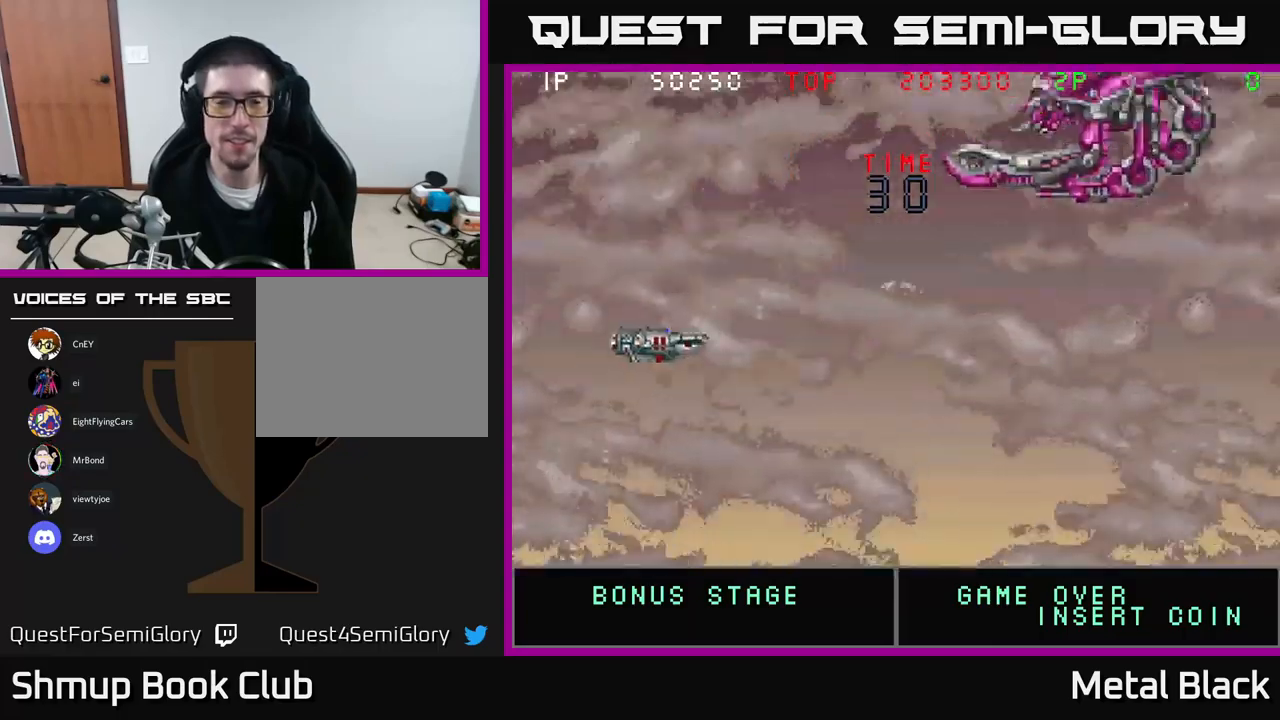
{"buttons": ["A"], "events": [[83, "A", "up"], [200, "DPAD_RIGHT", "down"], [233, "A", "down"], [267, "DPAD_DOWN", "down"], [400, "DPAD_DOWN", "up"], [417, "A", "up"], [467, "DPAD_RIGHT", "up"], [500, "A", "down"]]}
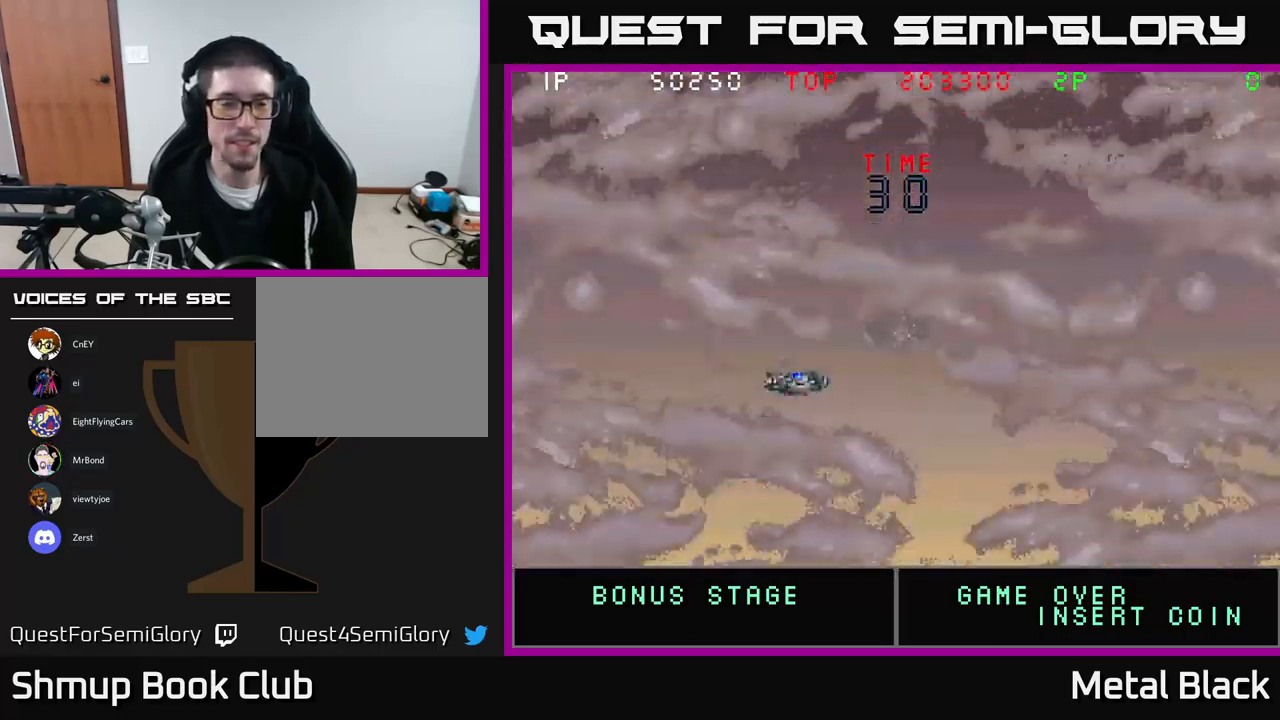
{"buttons": ["A"], "events": [[117, "A", "up"], [217, "A", "down"], [333, "A", "up"], [417, "A", "down"]]}
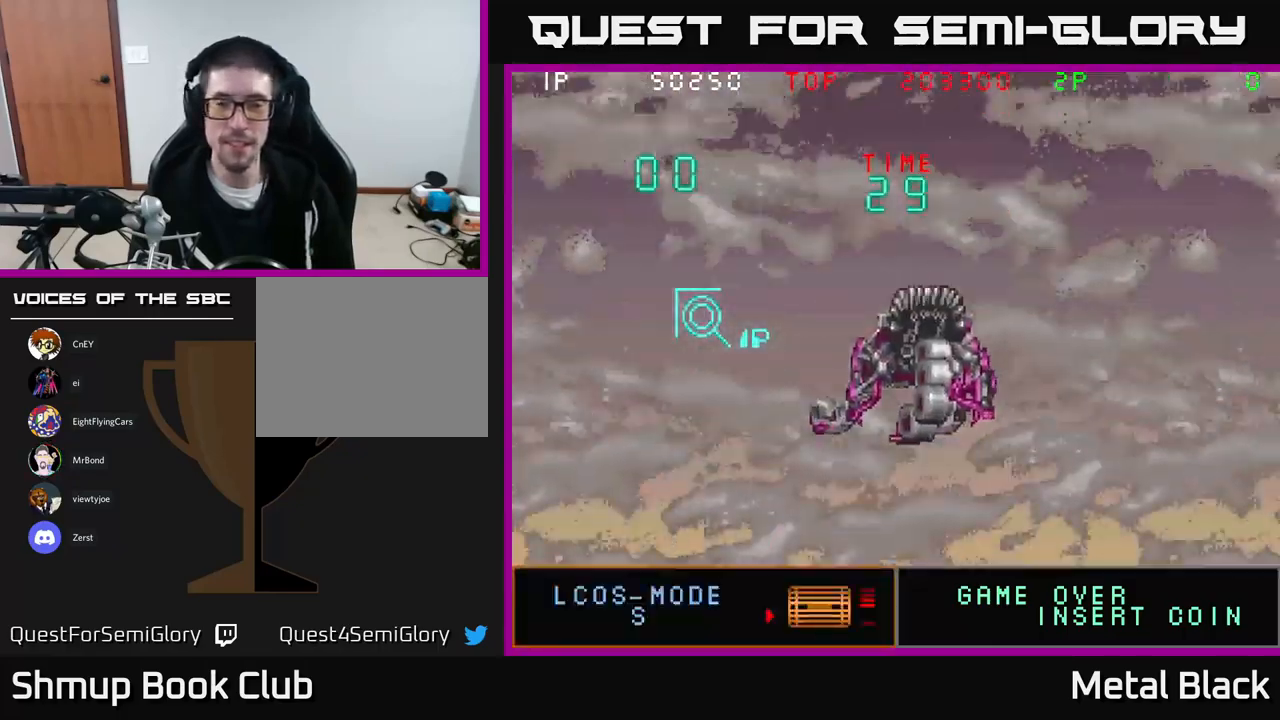
{"buttons": ["DPAD_UP"], "events": [[33, "A", "up"], [150, "A", "down"], [167, "DPAD_RIGHT", "down"], [283, "A", "up"], [350, "DPAD_UP", "down"], [367, "DPAD_RIGHT", "up"], [400, "A", "down"], [483, "A", "up"]]}
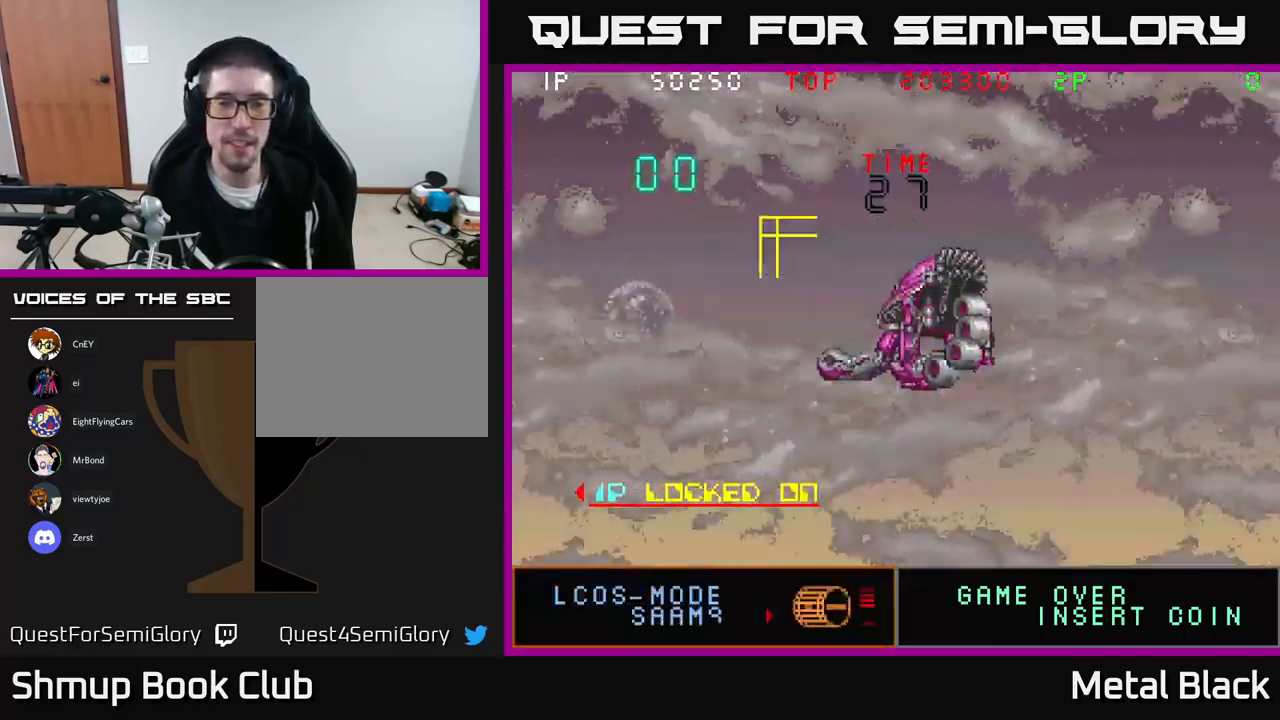
{"buttons": [], "events": [[17, "A", "down"], [50, "DPAD_UP", "up"], [117, "A", "up"]]}
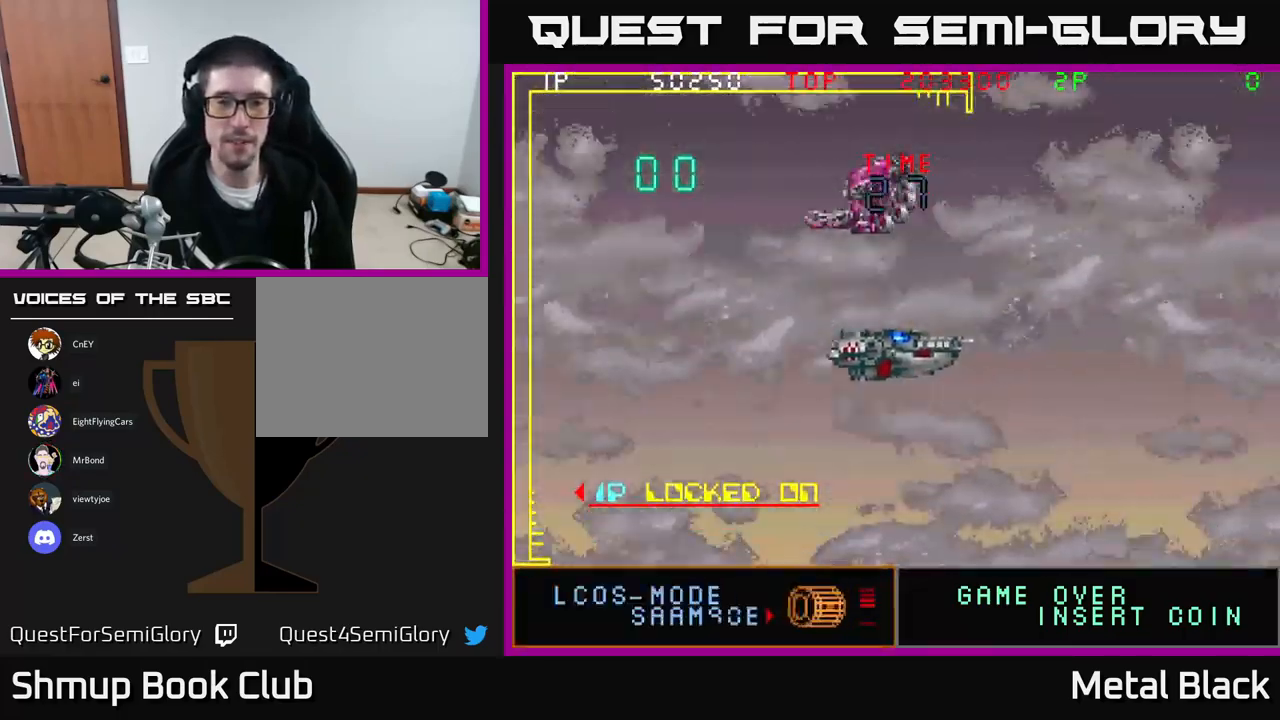
{"buttons": [], "events": []}
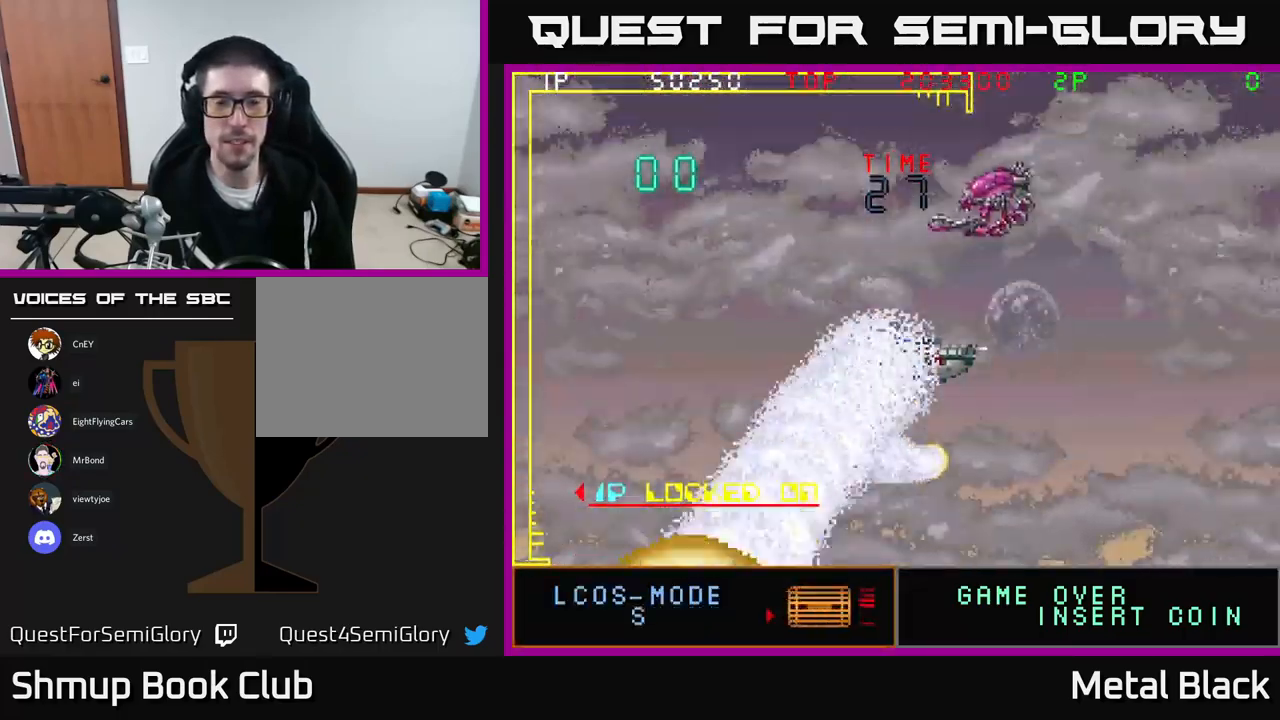
{"buttons": [], "events": []}
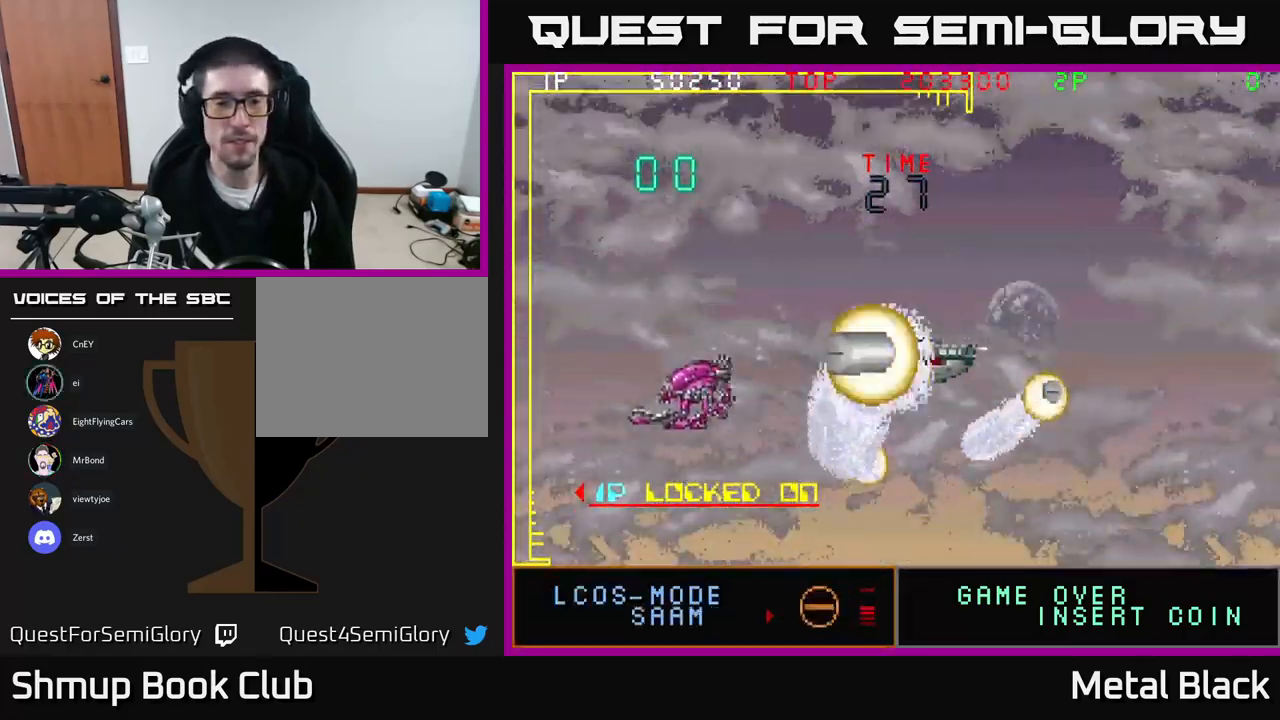
{"buttons": [], "events": []}
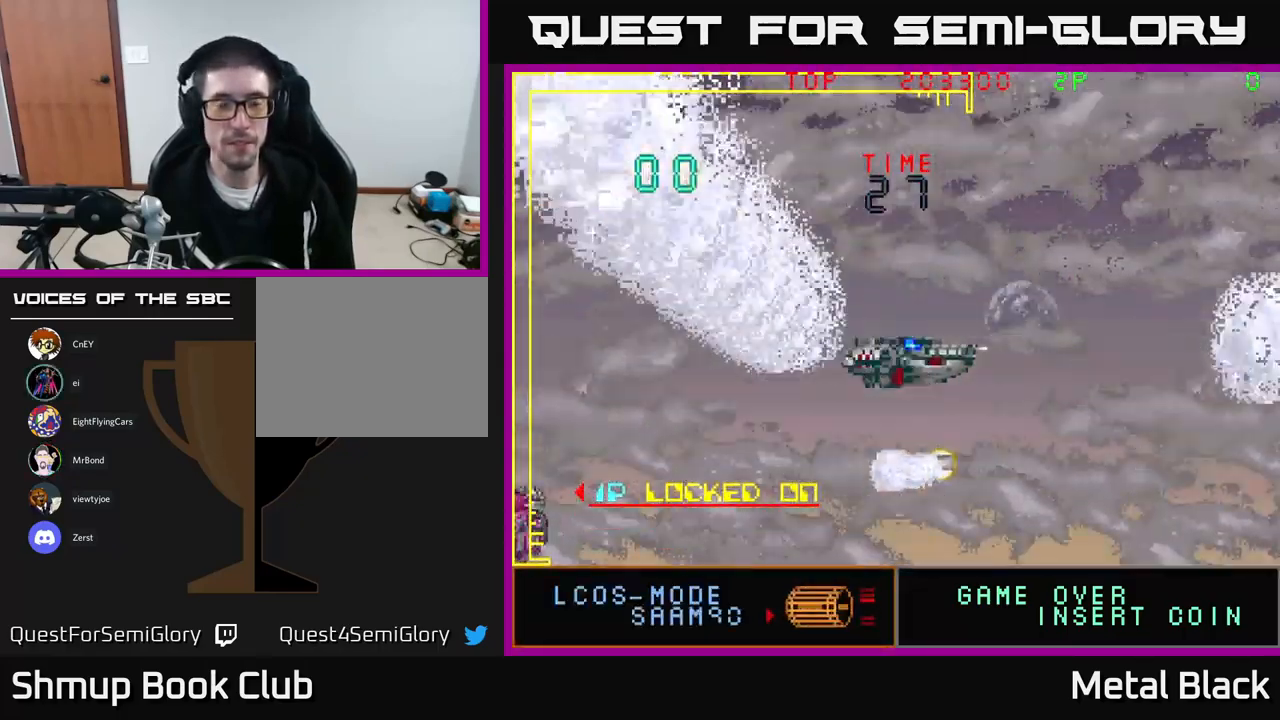
{"buttons": [], "events": []}
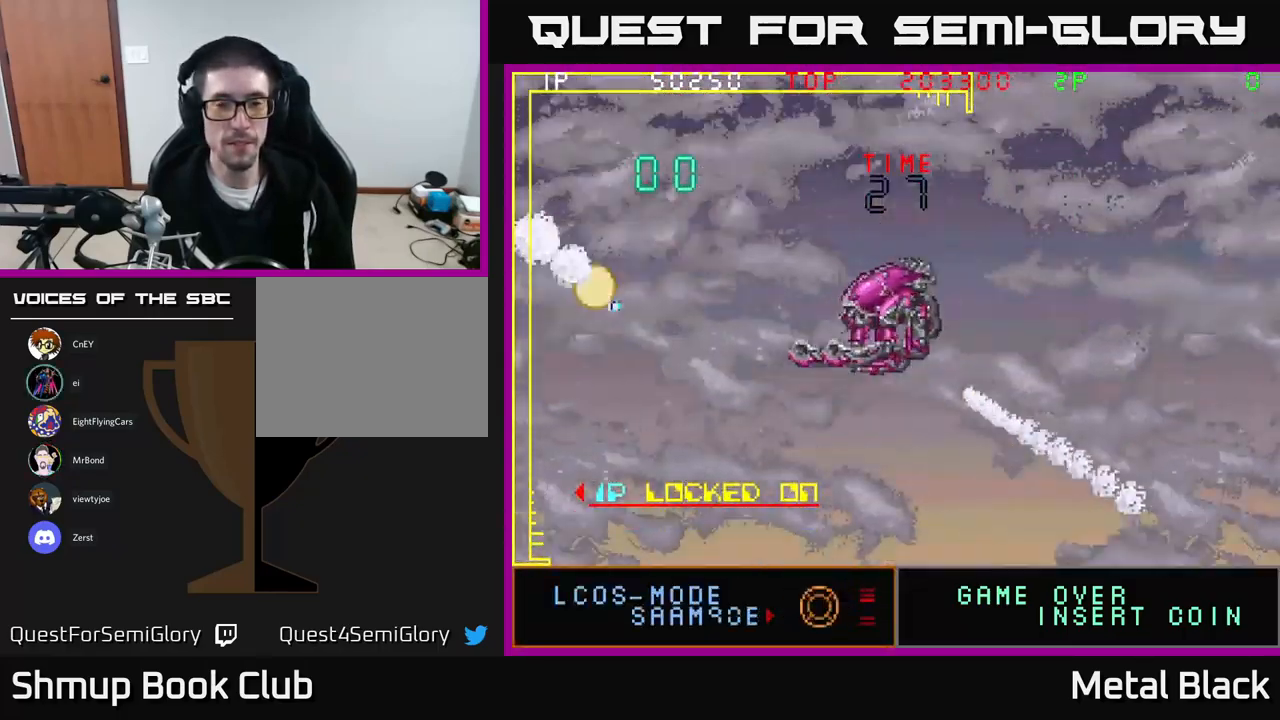
{"buttons": [], "events": []}
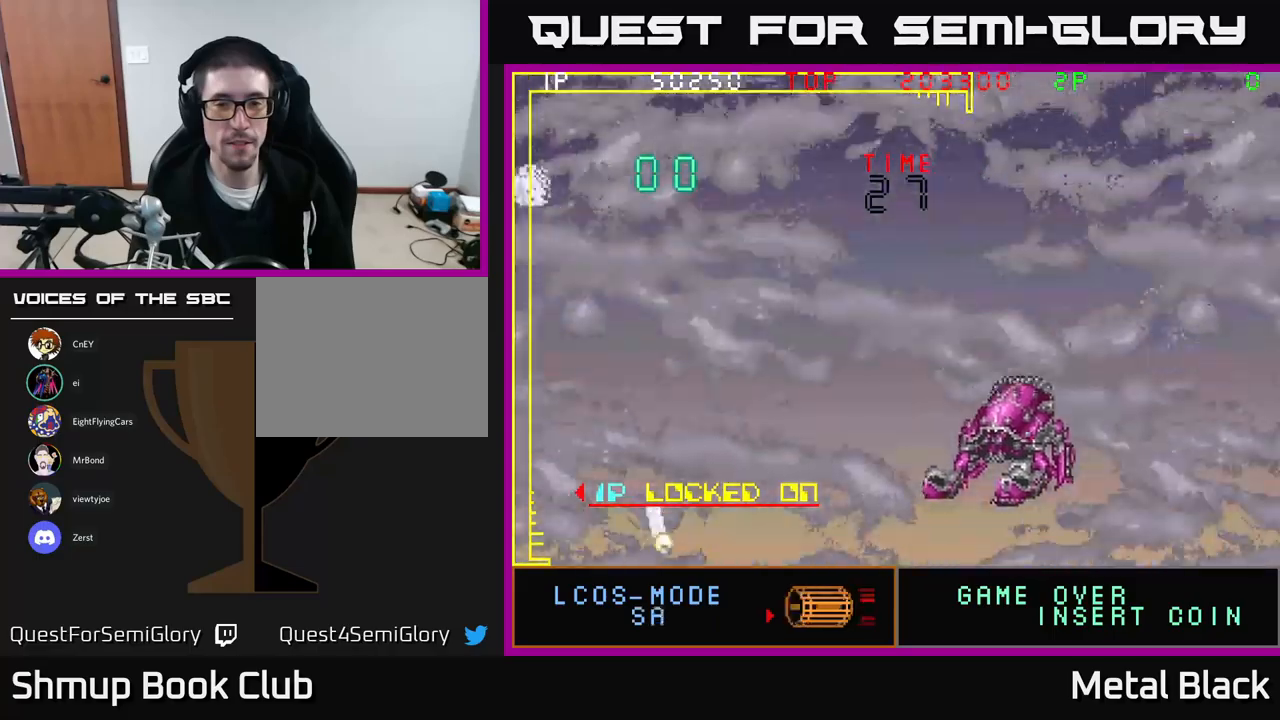
{"buttons": [], "events": []}
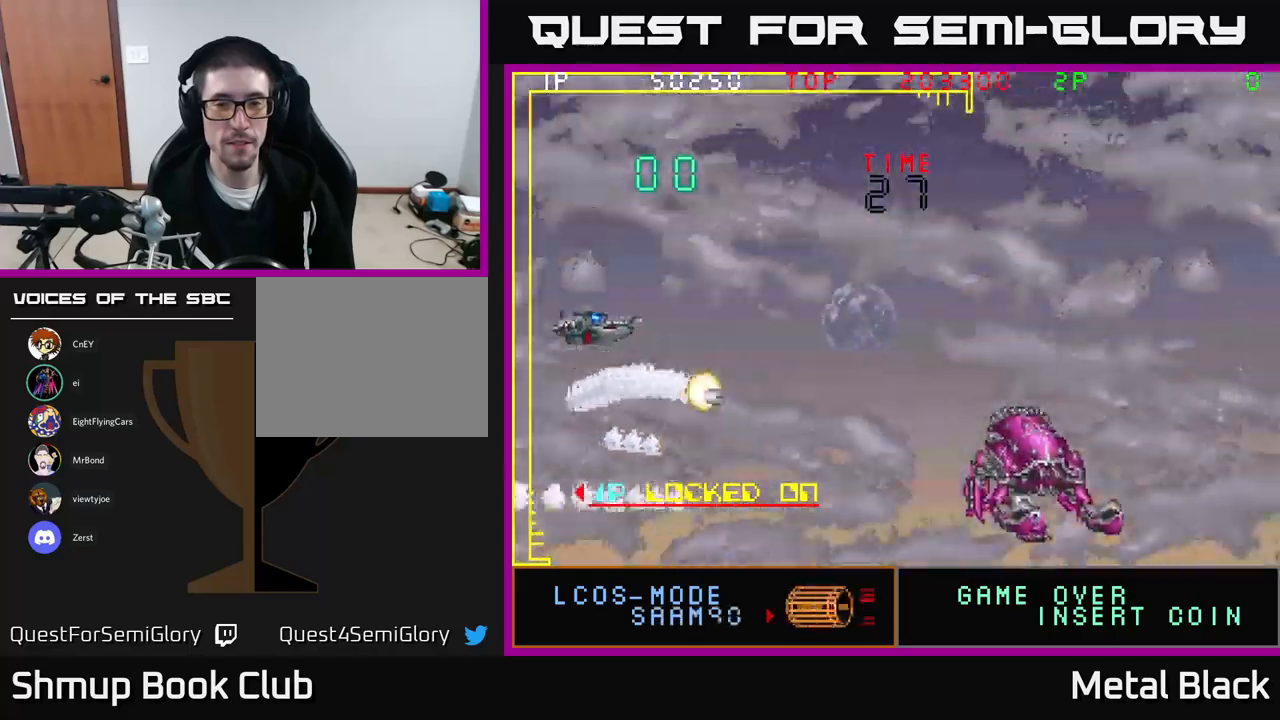
{"buttons": [], "events": []}
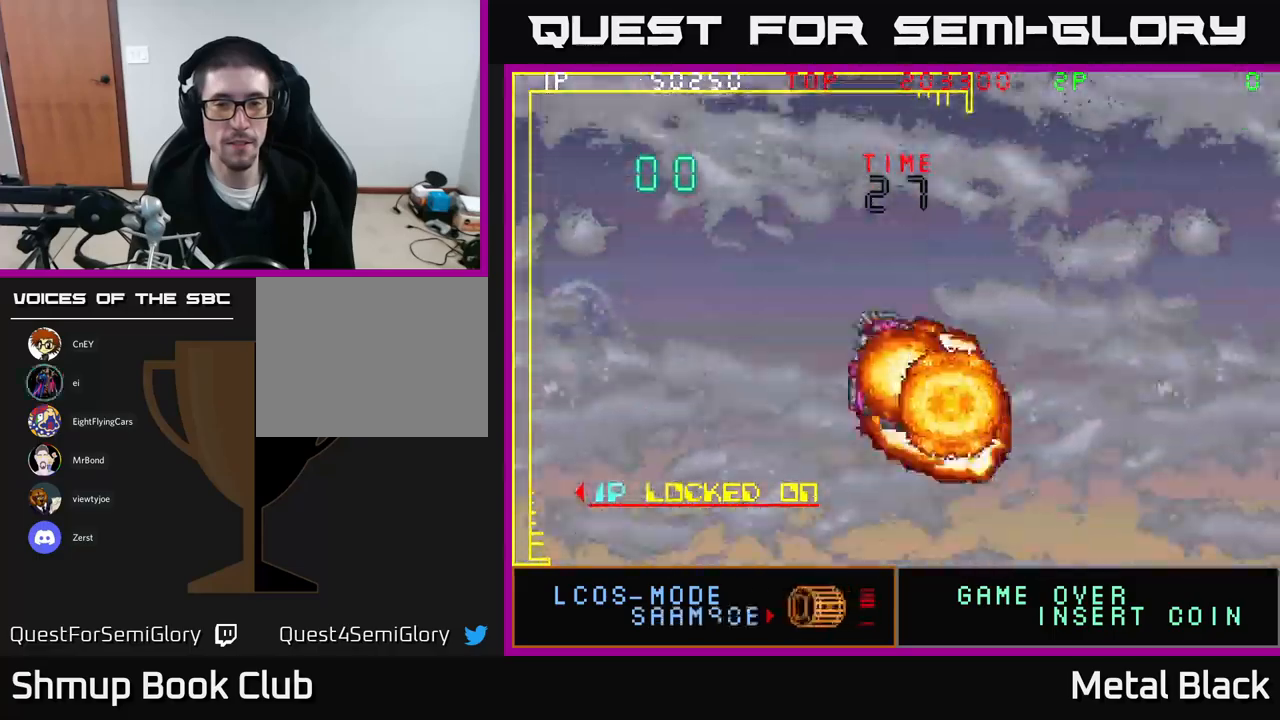
{"buttons": [], "events": []}
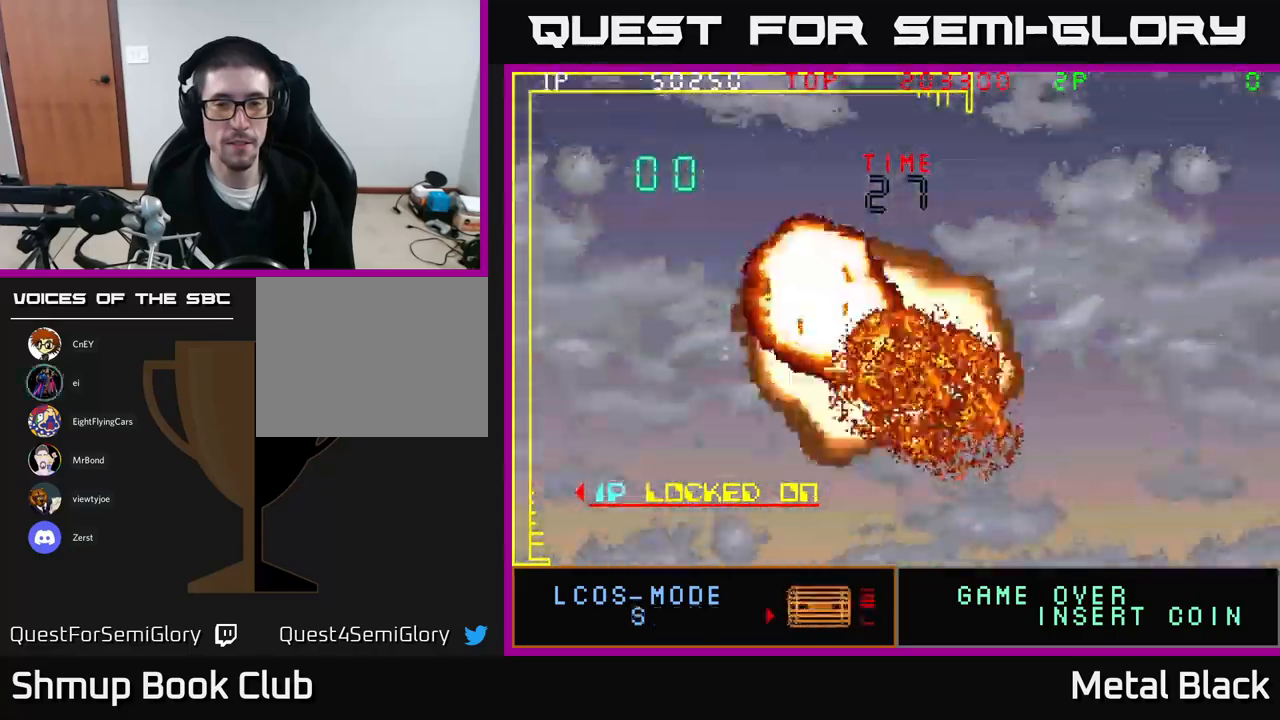
{"buttons": [], "events": []}
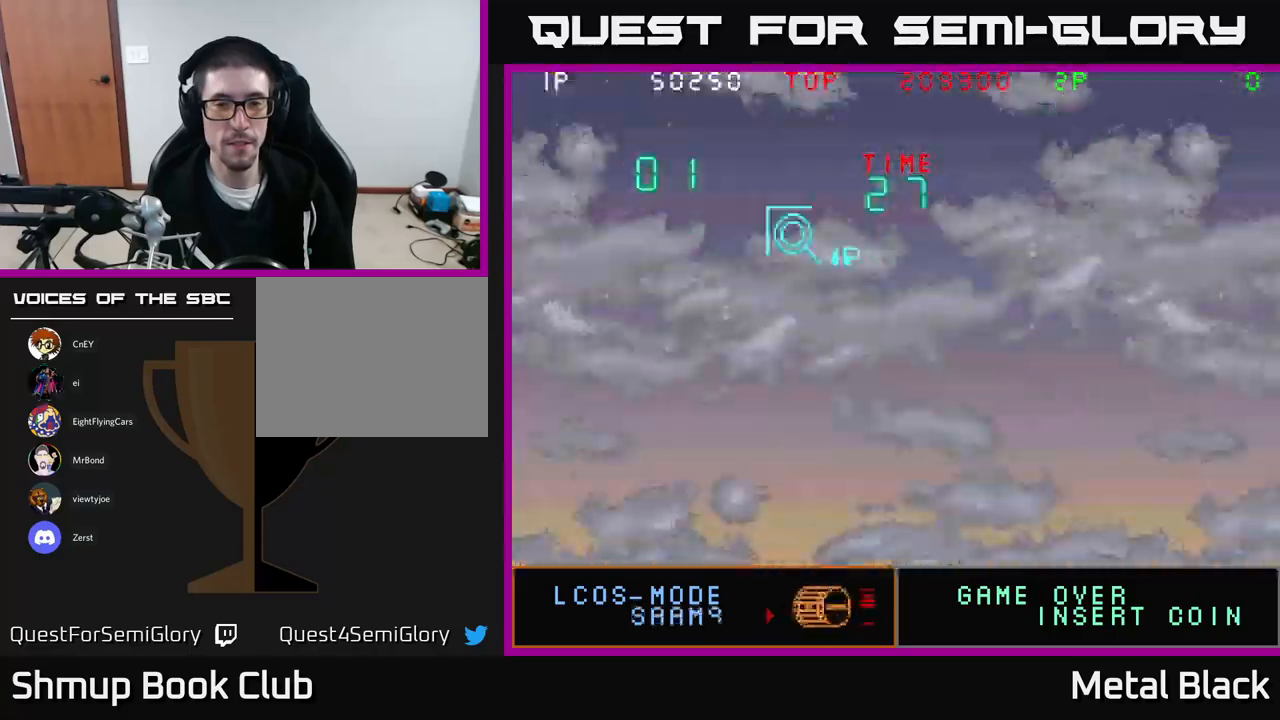
{"buttons": ["DPAD_DOWN", "DPAD_RIGHT"], "events": [[367, "DPAD_DOWN", "down"], [367, "DPAD_RIGHT", "down"]]}
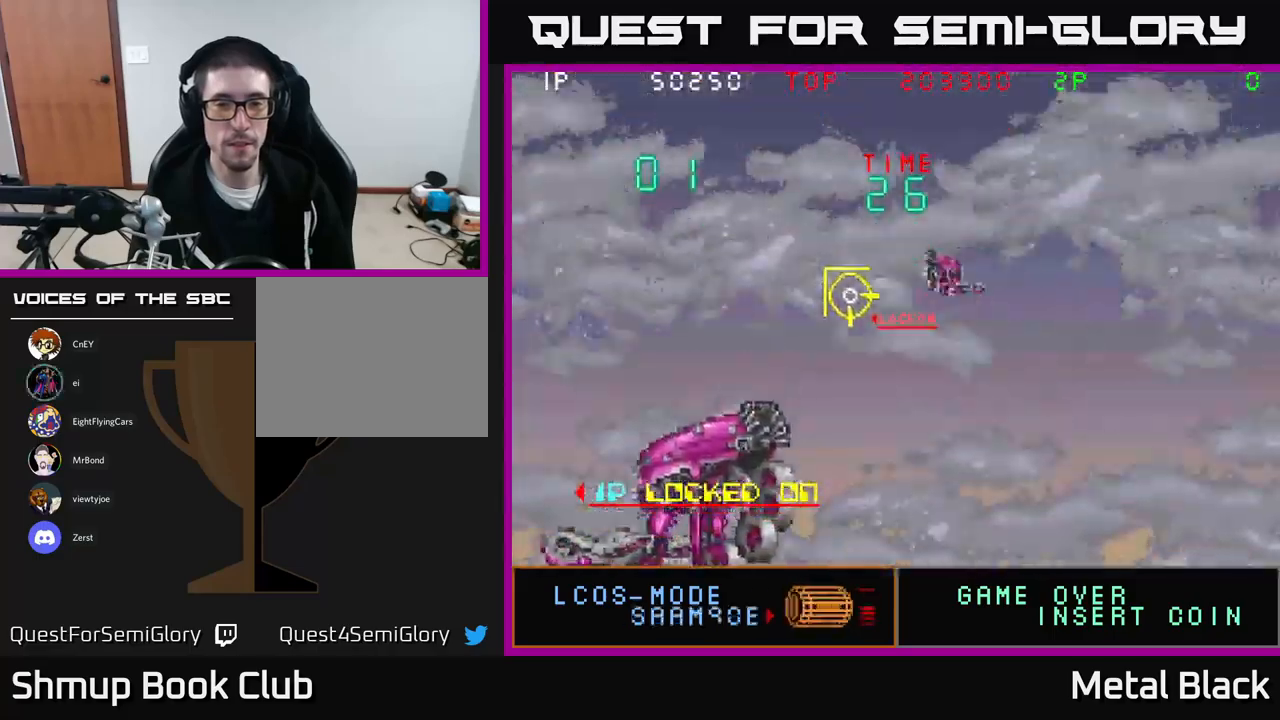
{"buttons": ["DPAD_DOWN", "DPAD_LEFT"], "events": [[67, "DPAD_DOWN", "up"], [150, "DPAD_UP", "down"], [284, "DPAD_RIGHT", "up"], [317, "DPAD_LEFT", "down"], [317, "DPAD_UP", "up"], [350, "DPAD_DOWN", "down"]]}
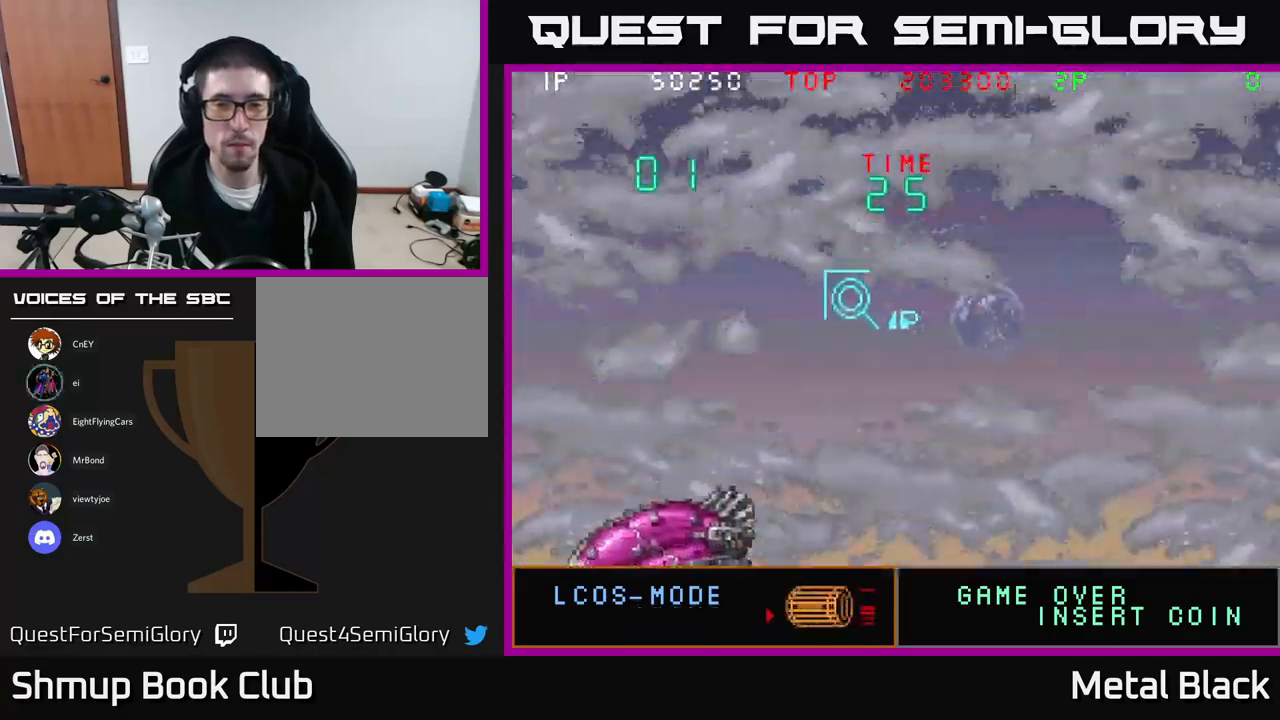
{"buttons": ["DPAD_DOWN", "DPAD_LEFT"], "events": [[167, "DPAD_LEFT", "up"], [300, "DPAD_LEFT", "down"]]}
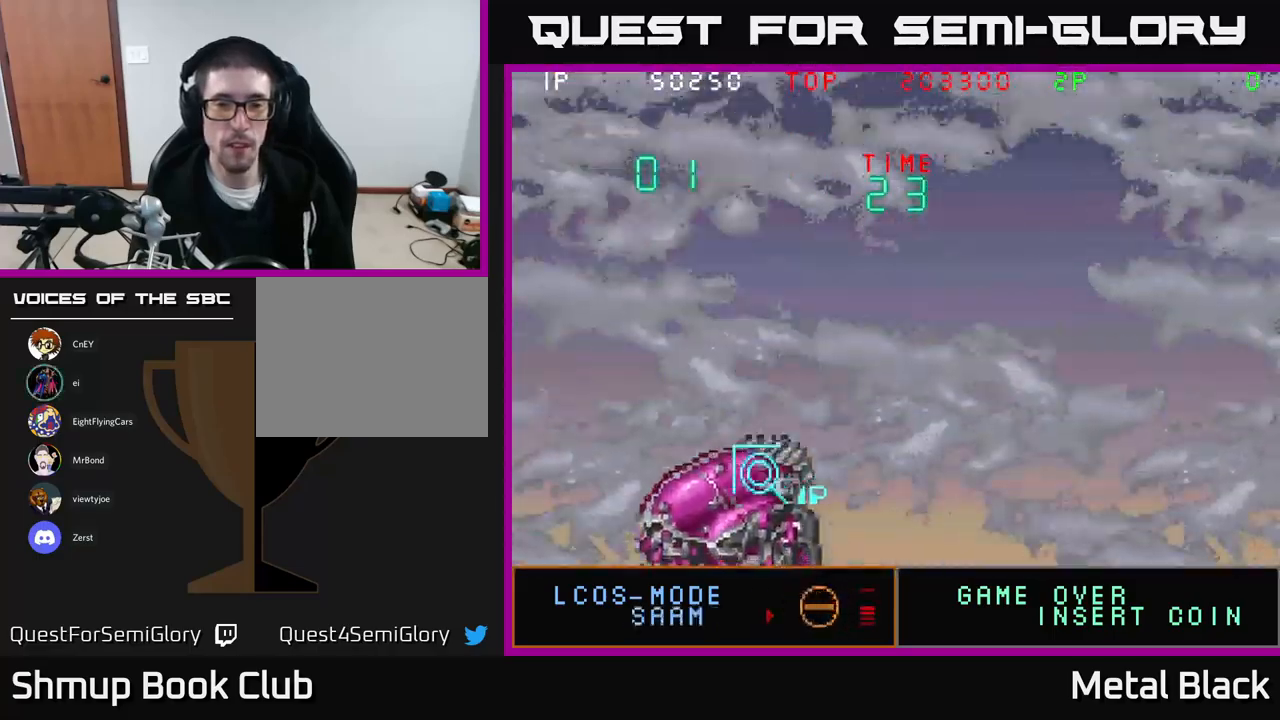
{"buttons": [], "events": [[34, "DPAD_LEFT", "up"], [84, "DPAD_RIGHT", "down"], [150, "A", "down"], [150, "DPAD_DOWN", "up"], [150, "DPAD_RIGHT", "up"], [217, "A", "up"], [367, "A", "down"], [467, "A", "up"]]}
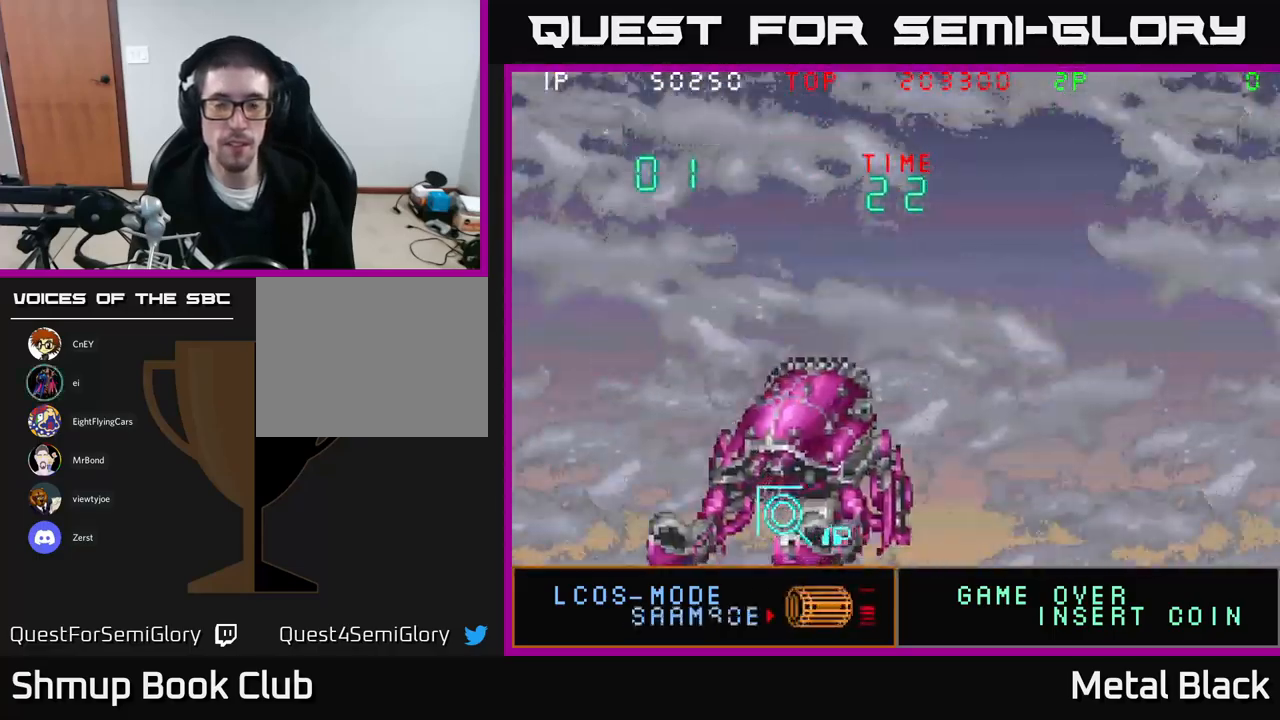
{"buttons": [], "events": [[67, "DPAD_UP", "down"], [117, "DPAD_RIGHT", "down"], [134, "A", "down"], [267, "A", "up"], [317, "A", "down"], [400, "A", "up"], [400, "DPAD_UP", "up"], [417, "DPAD_RIGHT", "up"]]}